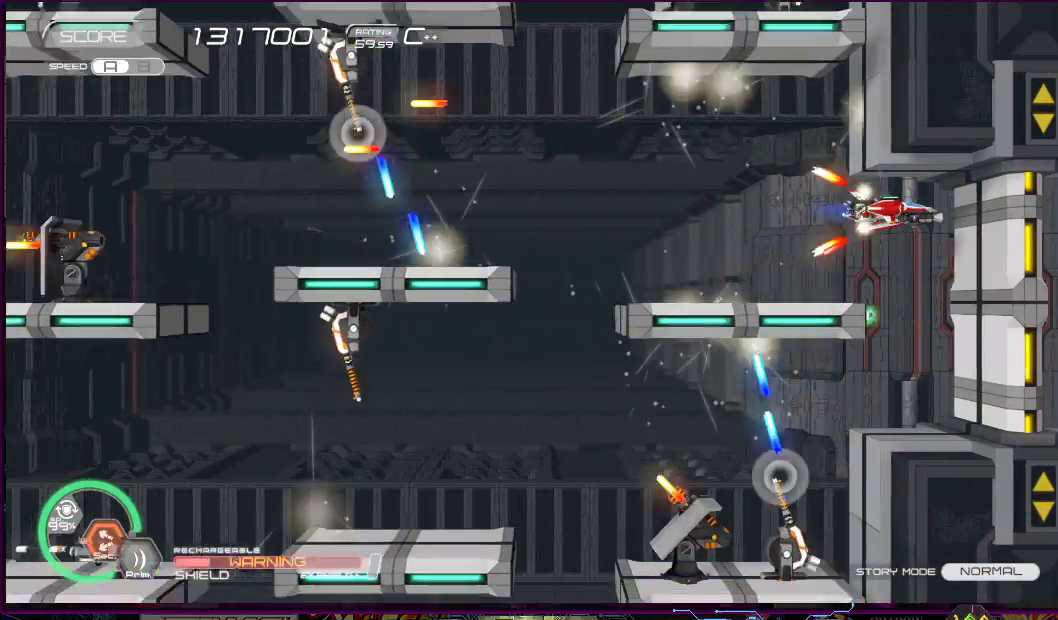
Gameplay with a controller (PlayStation layout); each line is a JSON object with the inputs held at the frame after it. "events" lists button and stick changes between this image and that frame as [ms after this image, input, new state], when the widget could be followed in between. Not read: L3 R3 left_stick.
{"buttons": ["R2", "DPAD_LEFT"], "right_stick": "center", "events": [[283, "DPAD_DOWN", "down"], [283, "DPAD_LEFT", "down"], [383, "DPAD_DOWN", "up"], [383, "DPAD_LEFT", "up"], [500, "DPAD_LEFT", "down"]]}
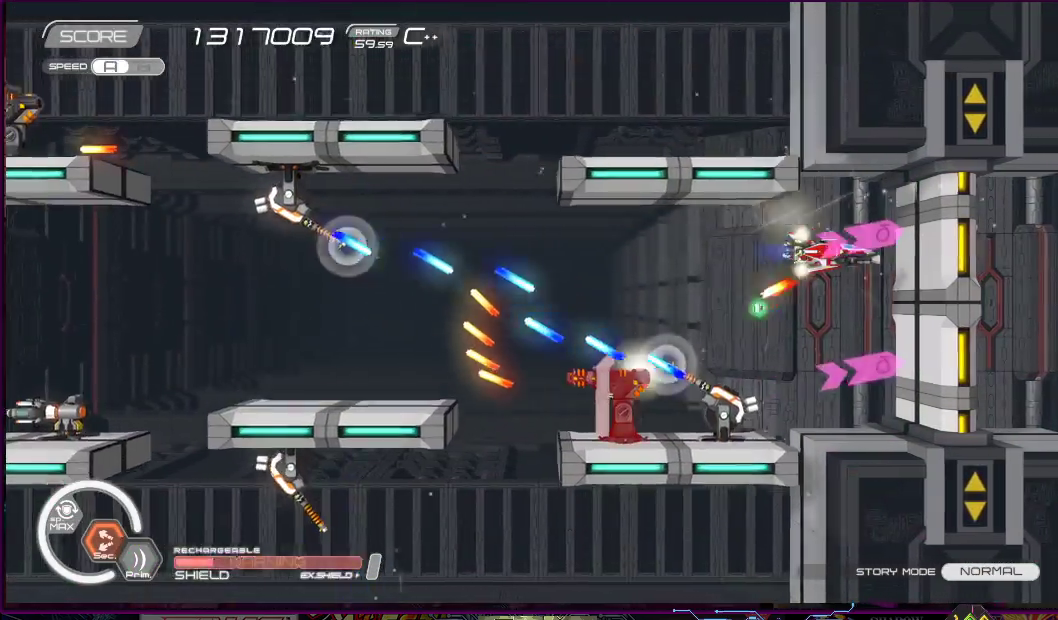
{"buttons": ["R2", "DPAD_UP", "DPAD_LEFT"], "right_stick": "center", "events": [[117, "DPAD_LEFT", "up"], [433, "DPAD_LEFT", "down"], [450, "DPAD_UP", "down"]]}
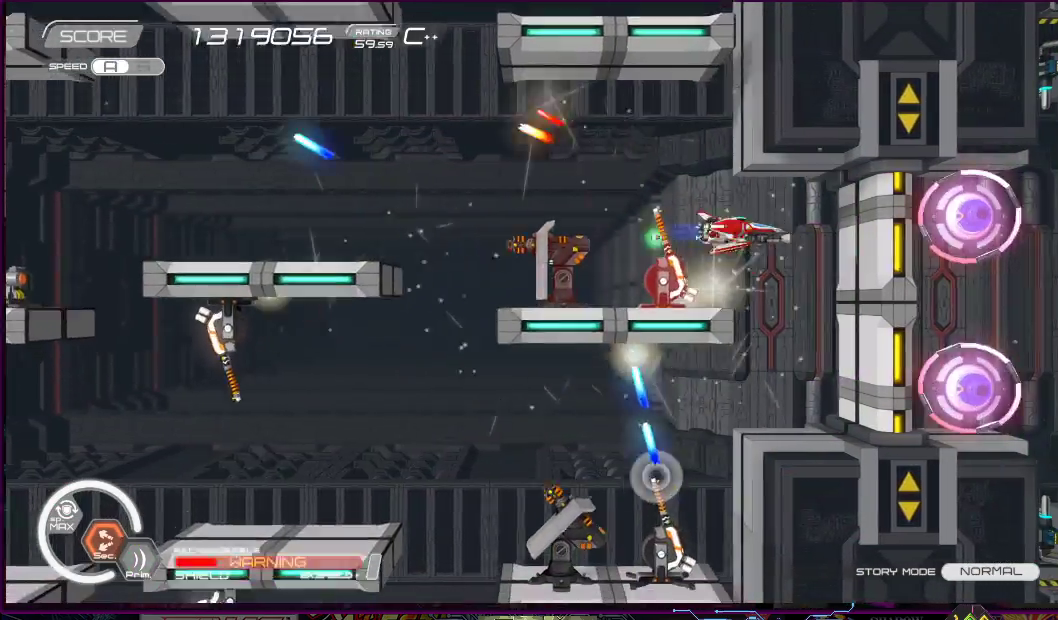
{"buttons": ["SQUARE", "R2", "DPAD_DOWN"], "right_stick": "center", "events": [[17, "DPAD_UP", "up"], [50, "DPAD_LEFT", "up"], [333, "SQUARE", "down"], [367, "DPAD_DOWN", "down"]]}
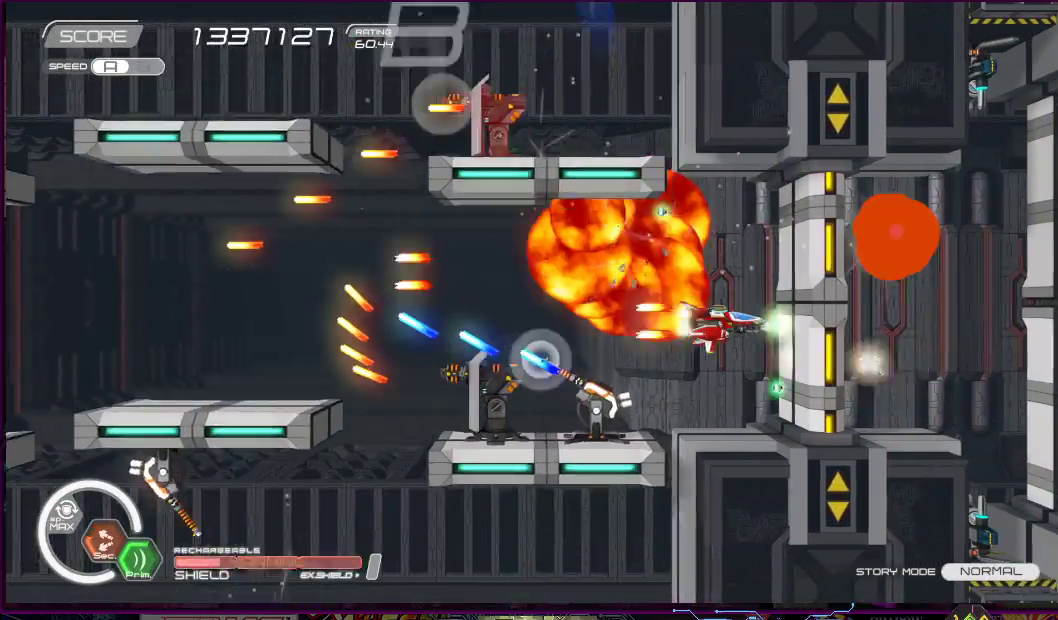
{"buttons": ["SQUARE"], "right_stick": "center", "events": [[17, "DPAD_DOWN", "up"], [50, "R2", "up"], [167, "DPAD_LEFT", "down"], [183, "DPAD_UP", "down"], [250, "DPAD_LEFT", "up"], [267, "DPAD_UP", "up"], [333, "DPAD_LEFT", "down"], [450, "DPAD_LEFT", "up"]]}
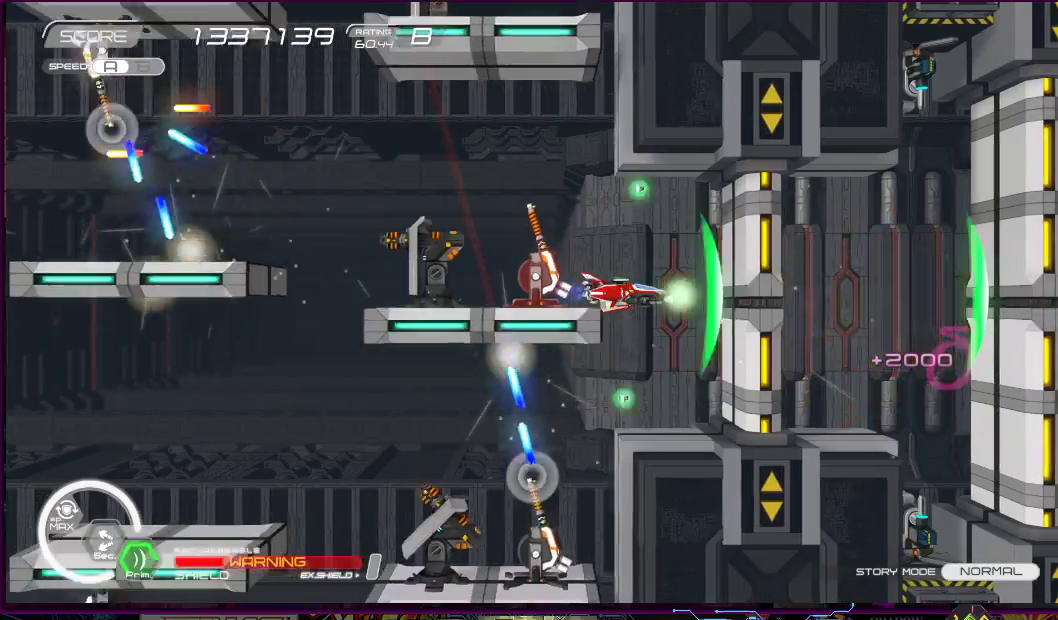
{"buttons": ["R2"], "right_stick": "center", "events": [[150, "R2", "down"], [200, "SQUARE", "up"], [233, "DPAD_LEFT", "down"], [233, "DPAD_UP", "down"], [283, "DPAD_LEFT", "up"], [283, "DPAD_UP", "up"]]}
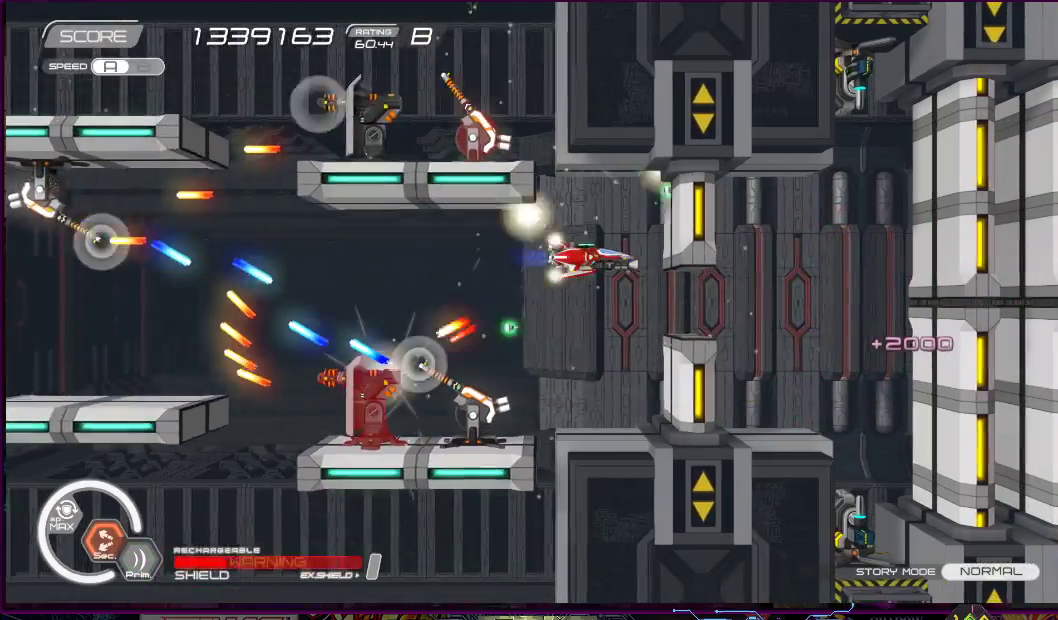
{"buttons": ["R2"], "right_stick": "center", "events": [[50, "DPAD_DOWN", "down"], [117, "DPAD_DOWN", "up"], [333, "DPAD_DOWN", "down"], [350, "DPAD_RIGHT", "down"], [383, "DPAD_RIGHT", "up"], [417, "DPAD_DOWN", "up"]]}
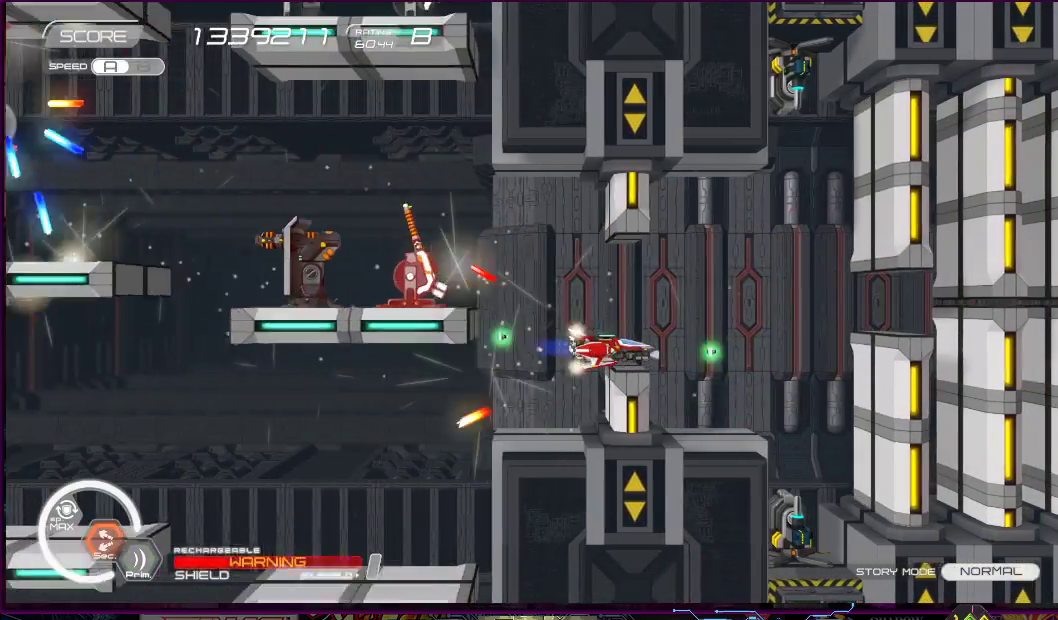
{"buttons": ["R2", "DPAD_LEFT"], "right_stick": "center", "events": [[100, "DPAD_LEFT", "down"], [100, "DPAD_UP", "down"], [200, "DPAD_LEFT", "up"], [217, "DPAD_UP", "up"], [483, "DPAD_LEFT", "down"]]}
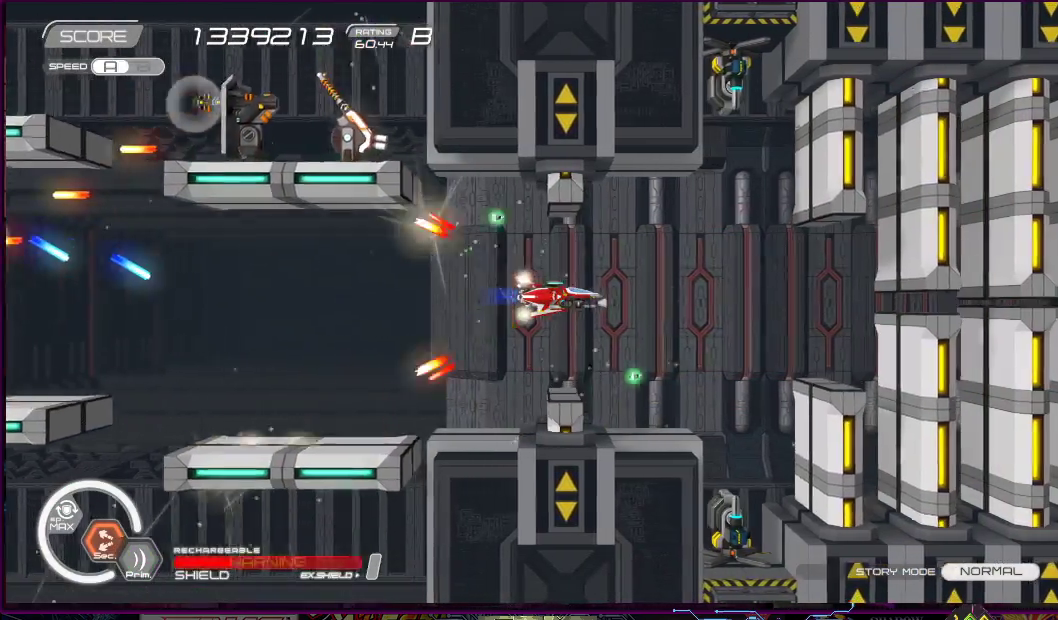
{"buttons": ["R2"], "right_stick": "center", "events": [[117, "DPAD_LEFT", "up"], [267, "DPAD_RIGHT", "down"], [283, "DPAD_DOWN", "down"], [350, "DPAD_DOWN", "up"], [417, "DPAD_RIGHT", "up"]]}
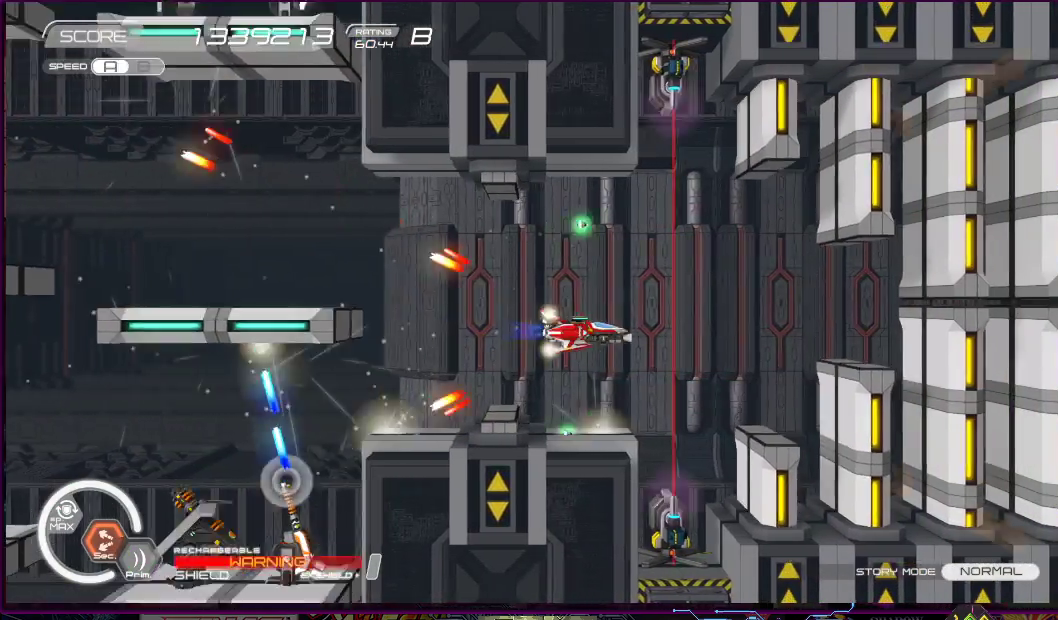
{"buttons": ["R2", "DPAD_UP"], "right_stick": "center", "events": [[17, "DPAD_DOWN", "down"], [17, "DPAD_LEFT", "down"], [100, "DPAD_DOWN", "up"], [117, "DPAD_LEFT", "up"], [267, "DPAD_LEFT", "down"], [367, "DPAD_LEFT", "up"], [483, "DPAD_UP", "down"]]}
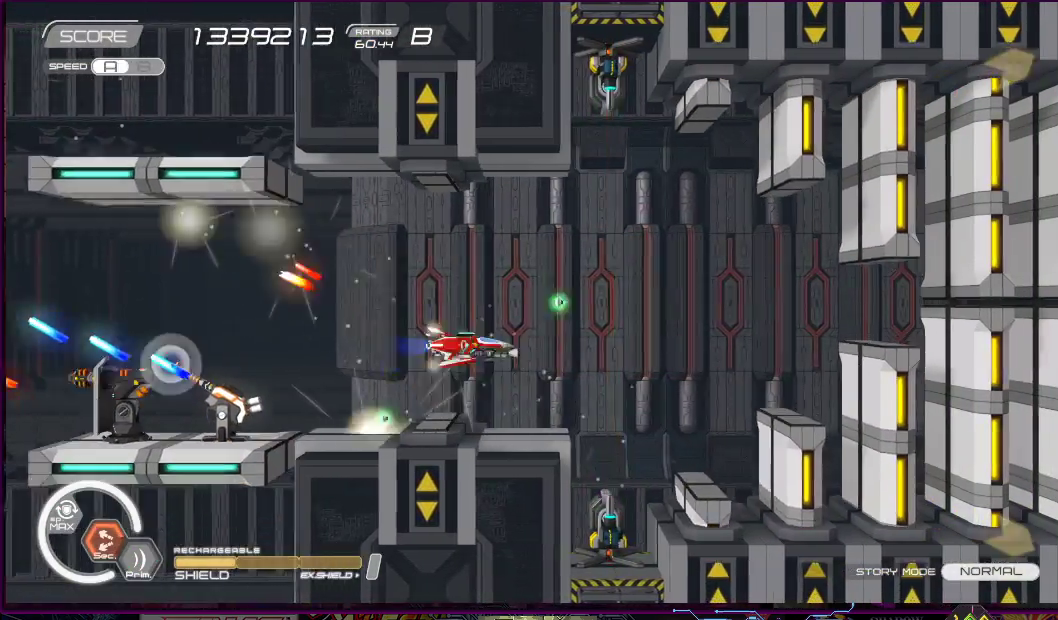
{"buttons": ["R2"], "right_stick": "center", "events": [[83, "DPAD_UP", "up"], [333, "DPAD_LEFT", "down"], [333, "DPAD_UP", "down"], [383, "DPAD_UP", "up"], [400, "DPAD_LEFT", "up"]]}
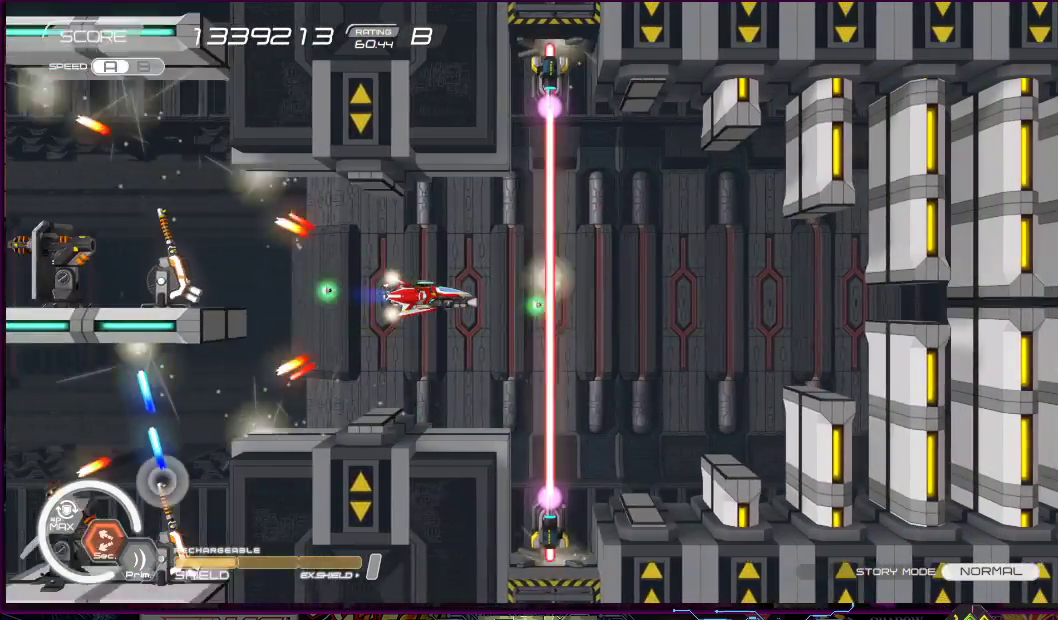
{"buttons": ["R2"], "right_stick": "center", "events": [[183, "DPAD_LEFT", "down"], [217, "DPAD_LEFT", "up"]]}
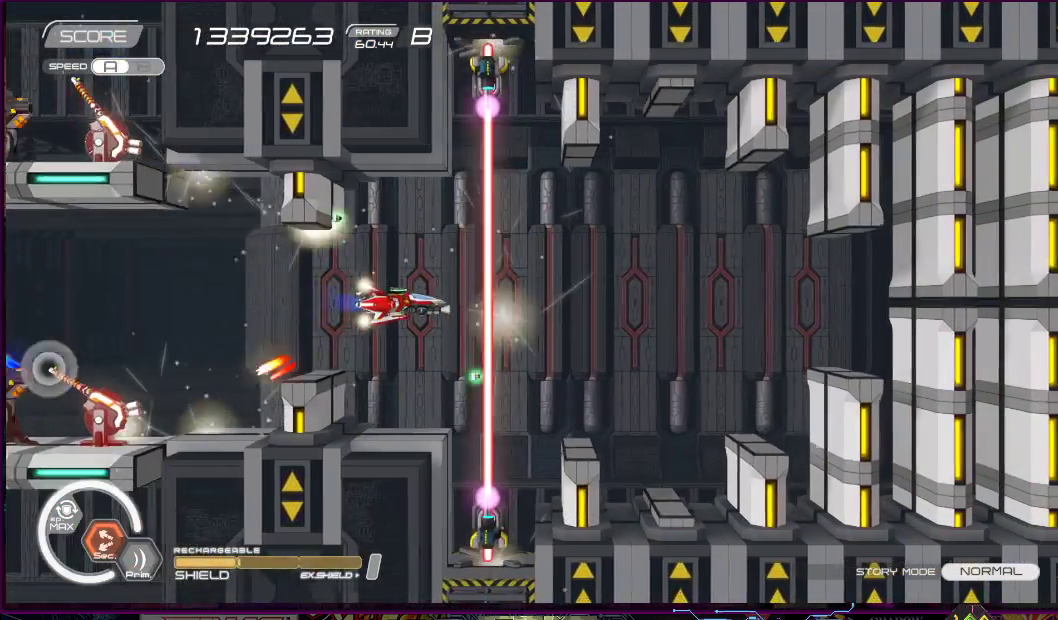
{"buttons": ["R2"], "right_stick": "center", "events": [[17, "DPAD_DOWN", "down"], [17, "DPAD_LEFT", "down"], [100, "DPAD_DOWN", "up"], [100, "DPAD_LEFT", "up"], [283, "DPAD_LEFT", "down"], [367, "DPAD_LEFT", "up"]]}
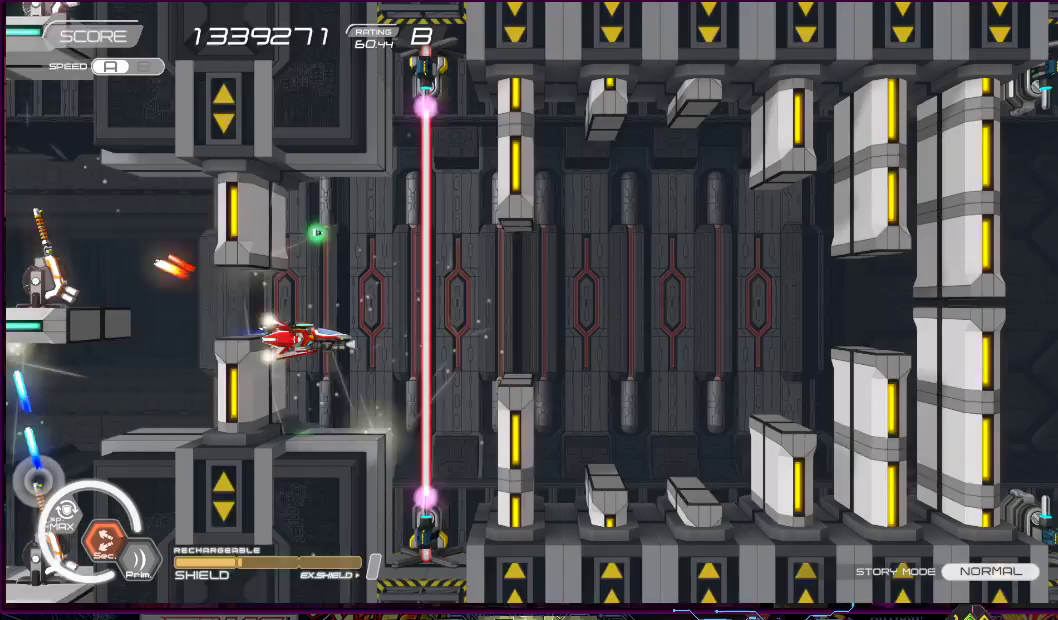
{"buttons": ["R2", "DPAD_RIGHT"], "right_stick": "center", "events": [[200, "DPAD_UP", "down"], [217, "DPAD_LEFT", "down"], [283, "DPAD_UP", "up"], [317, "DPAD_LEFT", "up"], [433, "DPAD_RIGHT", "down"]]}
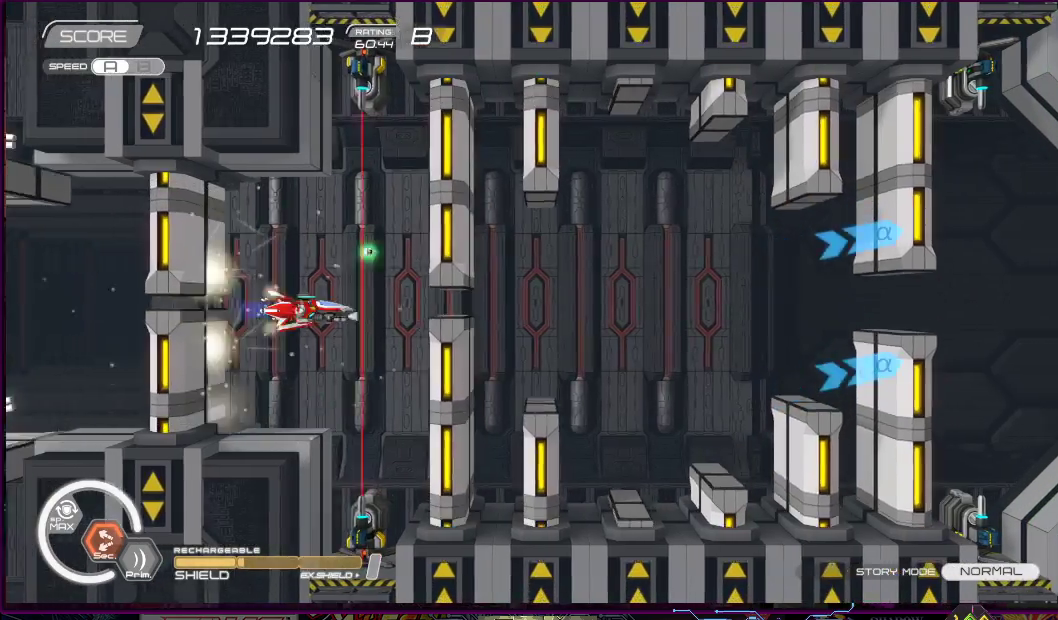
{"buttons": ["R2"], "right_stick": "center", "events": [[100, "DPAD_RIGHT", "up"], [267, "DPAD_LEFT", "down"], [367, "DPAD_LEFT", "up"]]}
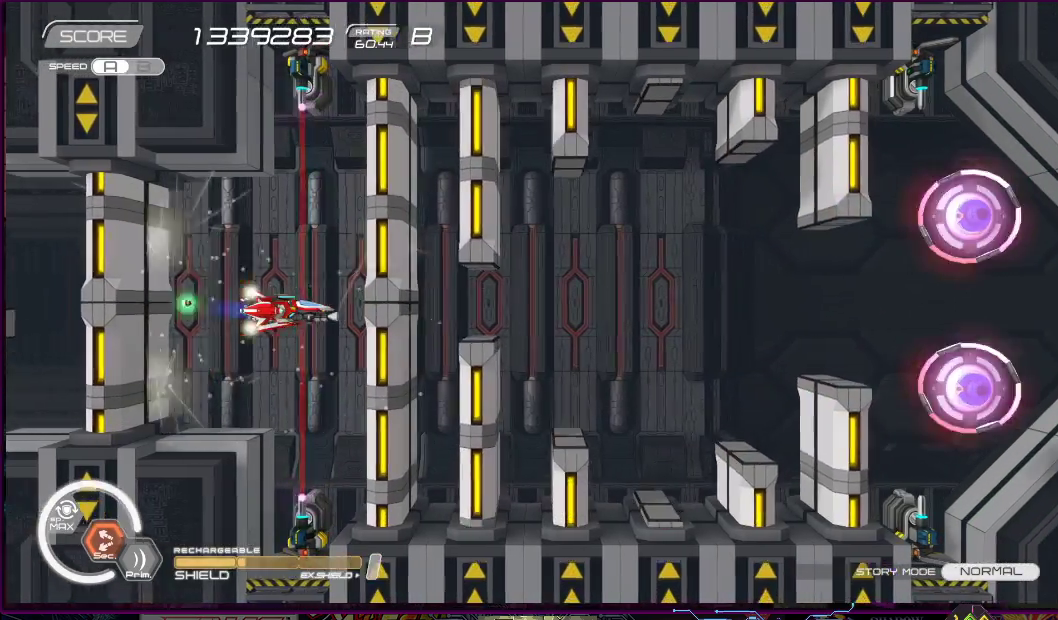
{"buttons": ["R2"], "right_stick": "center", "events": [[117, "DPAD_LEFT", "down"], [117, "DPAD_UP", "down"], [183, "DPAD_UP", "up"], [217, "DPAD_LEFT", "up"]]}
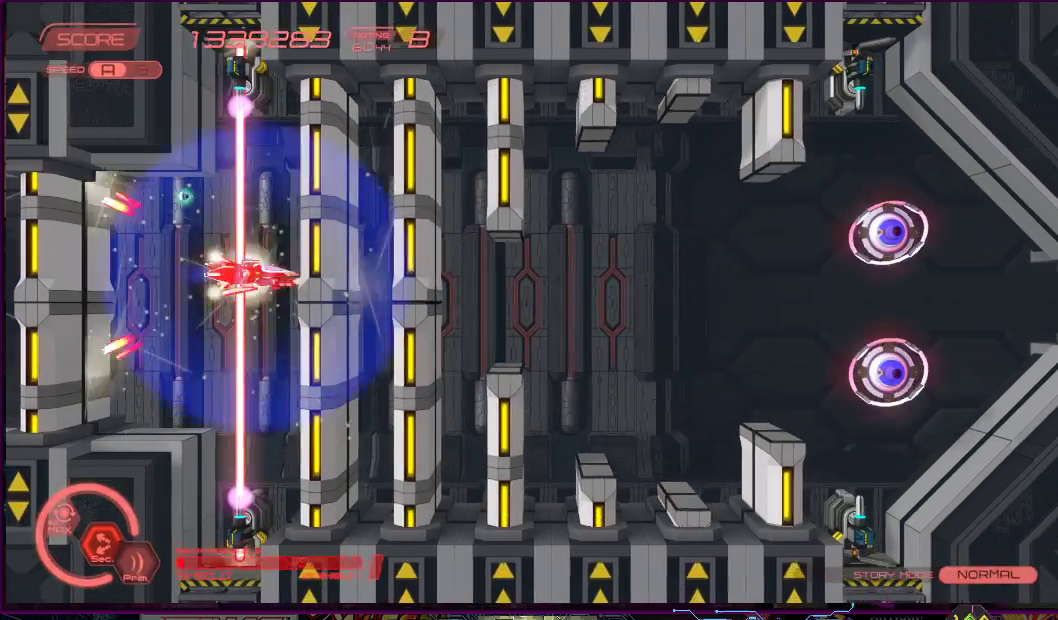
{"buttons": ["R2", "DPAD_RIGHT"], "right_stick": "center", "events": [[33, "DPAD_DOWN", "down"], [33, "DPAD_RIGHT", "down"], [67, "DPAD_DOWN", "up"]]}
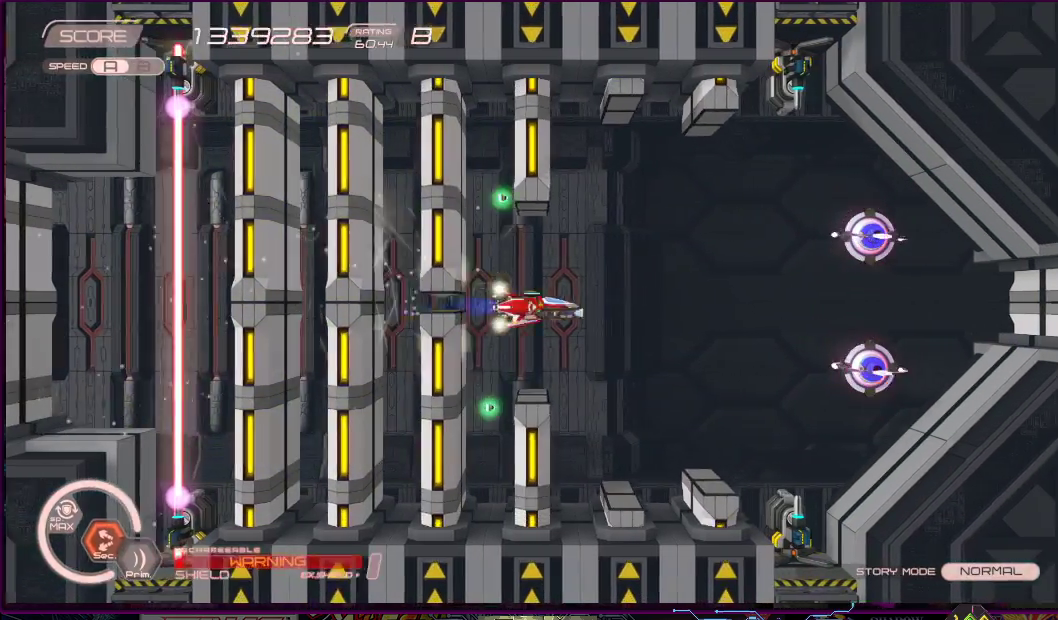
{"buttons": ["SQUARE", "DPAD_LEFT"], "right_stick": "center", "events": [[117, "SQUARE", "down"], [150, "R2", "up"], [317, "DPAD_RIGHT", "up"], [433, "DPAD_LEFT", "down"]]}
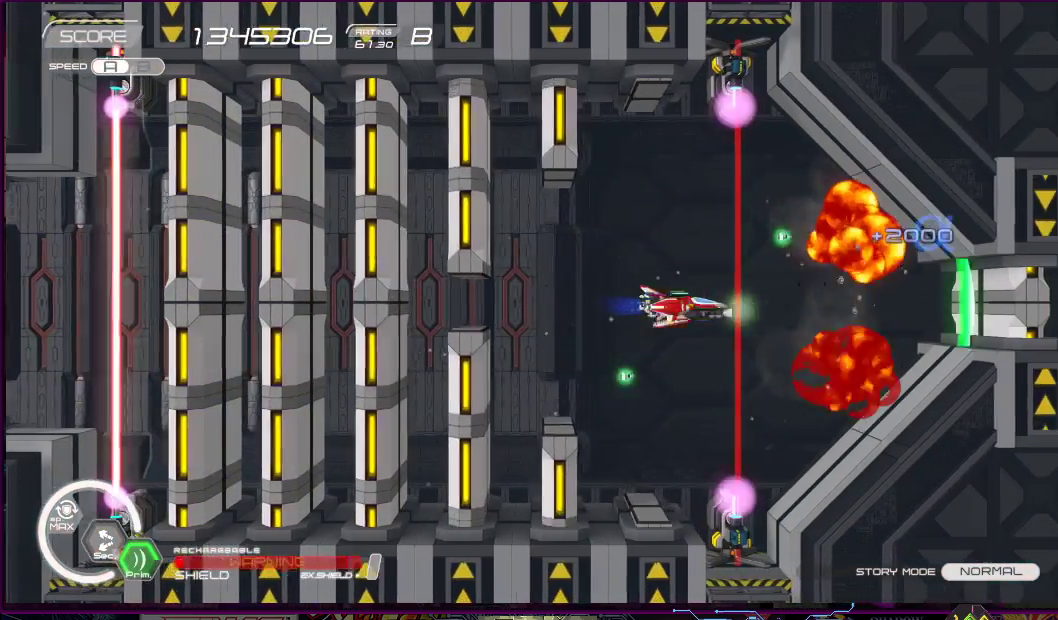
{"buttons": ["SQUARE"], "right_stick": "center", "events": [[17, "DPAD_UP", "down"], [50, "DPAD_LEFT", "up"], [67, "DPAD_UP", "up"], [183, "DPAD_DOWN", "down"], [183, "DPAD_RIGHT", "down"], [283, "DPAD_DOWN", "up"], [367, "DPAD_RIGHT", "up"]]}
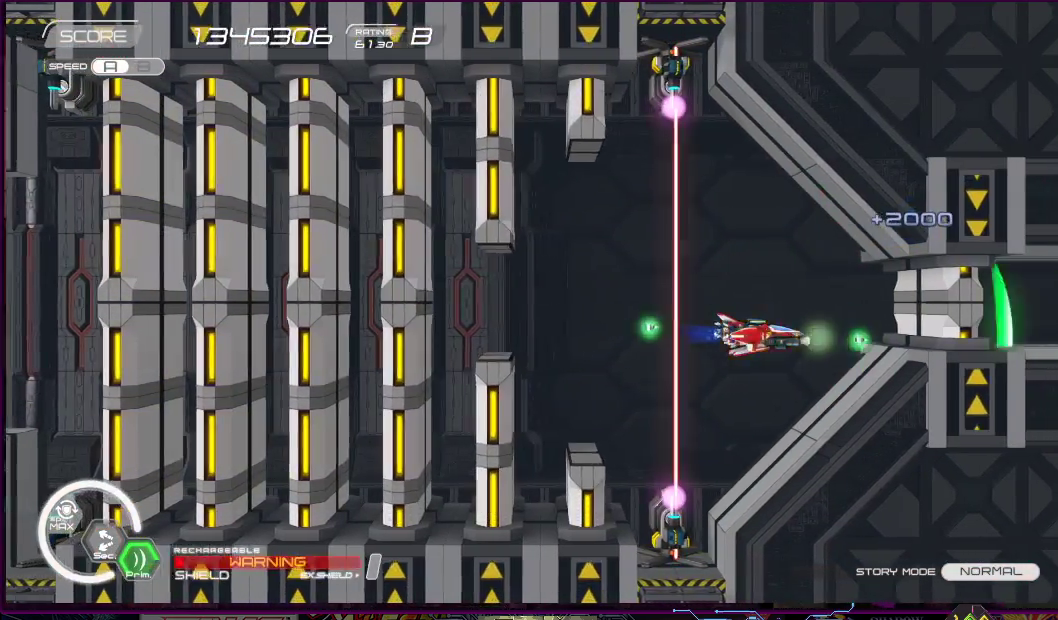
{"buttons": ["SQUARE"], "right_stick": "center", "events": [[50, "DPAD_UP", "down"], [117, "DPAD_UP", "up"], [400, "DPAD_LEFT", "down"], [500, "DPAD_LEFT", "up"]]}
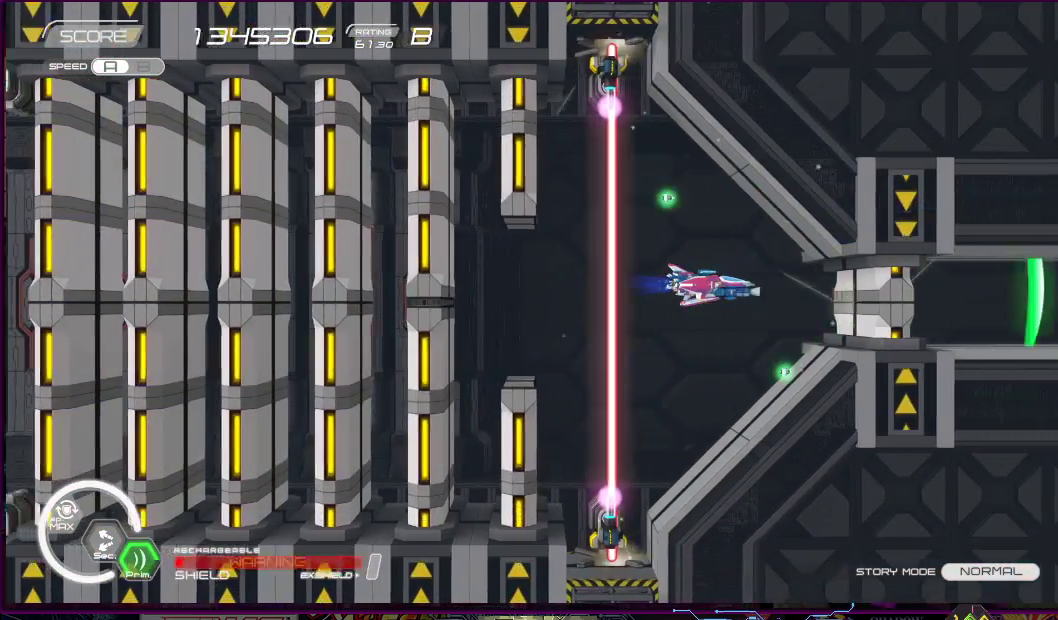
{"buttons": ["SQUARE"], "right_stick": "center", "events": [[317, "DPAD_DOWN", "down"], [350, "DPAD_DOWN", "up"]]}
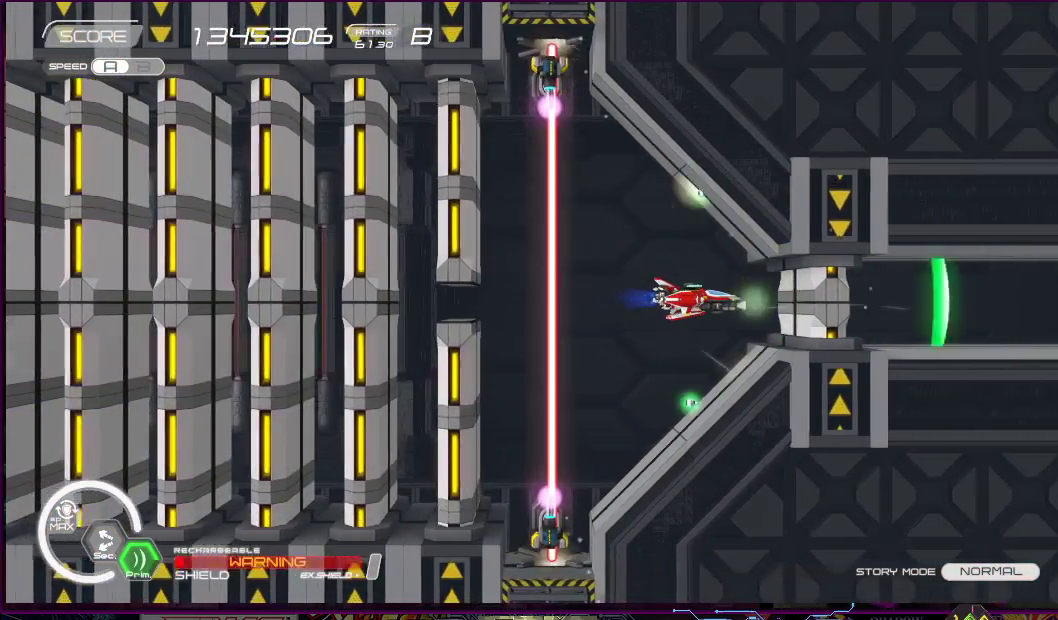
{"buttons": ["SQUARE"], "right_stick": "center", "events": [[83, "DPAD_LEFT", "down"], [150, "DPAD_LEFT", "up"], [317, "DPAD_LEFT", "down"], [383, "DPAD_LEFT", "up"]]}
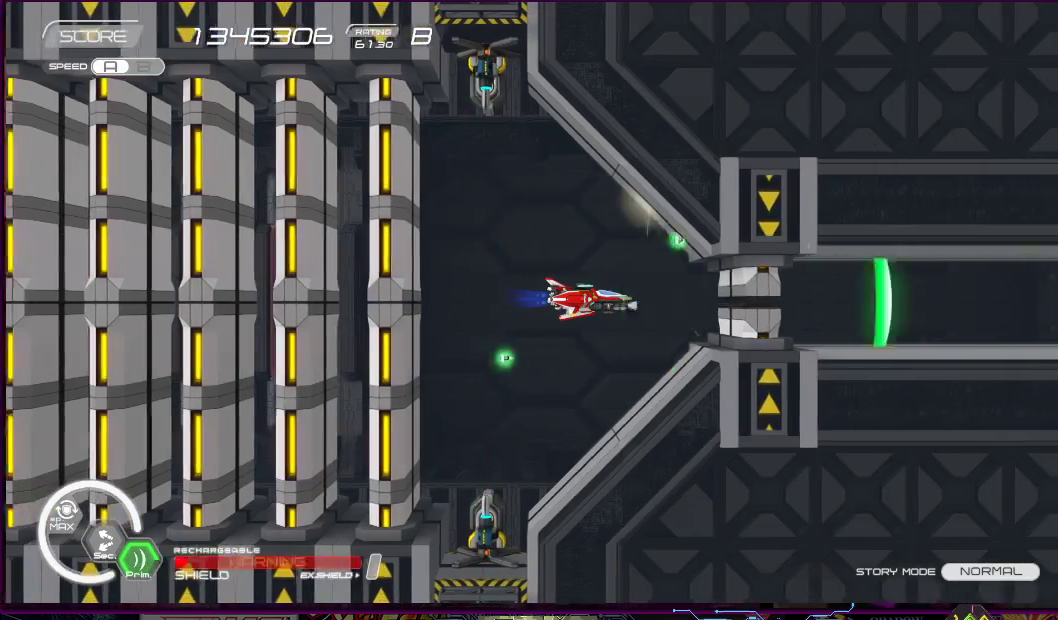
{"buttons": ["SQUARE"], "right_stick": "center", "events": []}
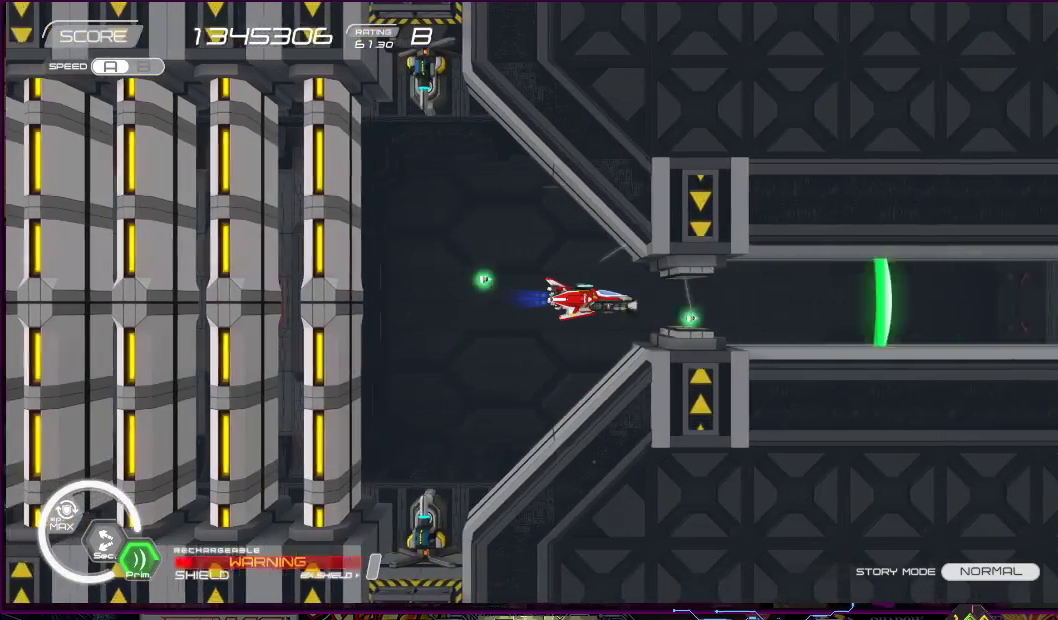
{"buttons": ["SQUARE"], "right_stick": "center", "events": [[317, "DPAD_RIGHT", "down"], [433, "DPAD_RIGHT", "up"]]}
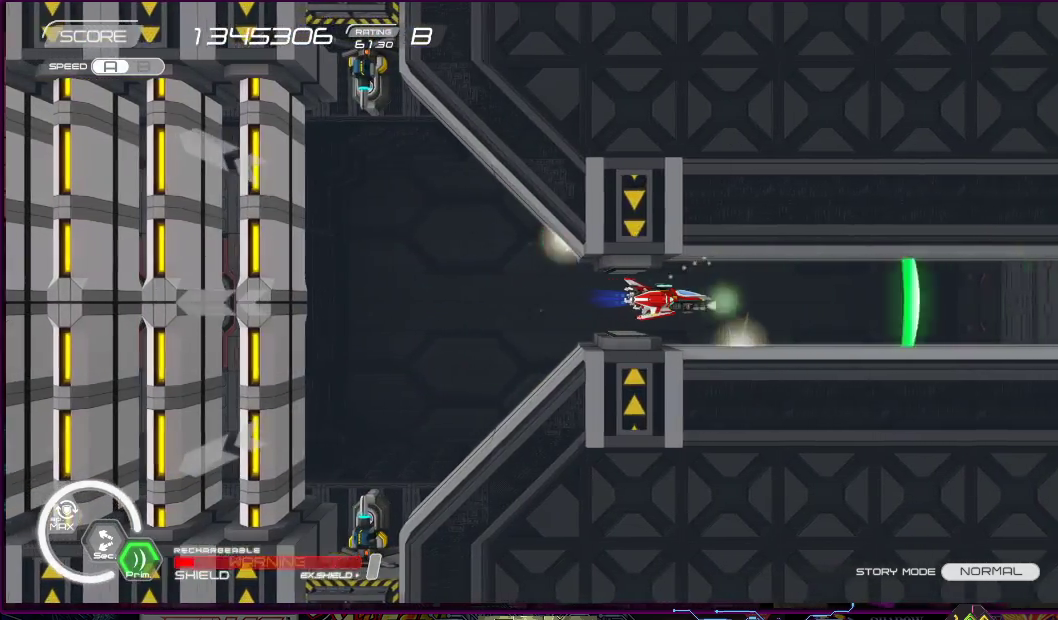
{"buttons": ["SQUARE"], "right_stick": "center", "events": [[67, "DPAD_RIGHT", "down"], [200, "DPAD_RIGHT", "up"]]}
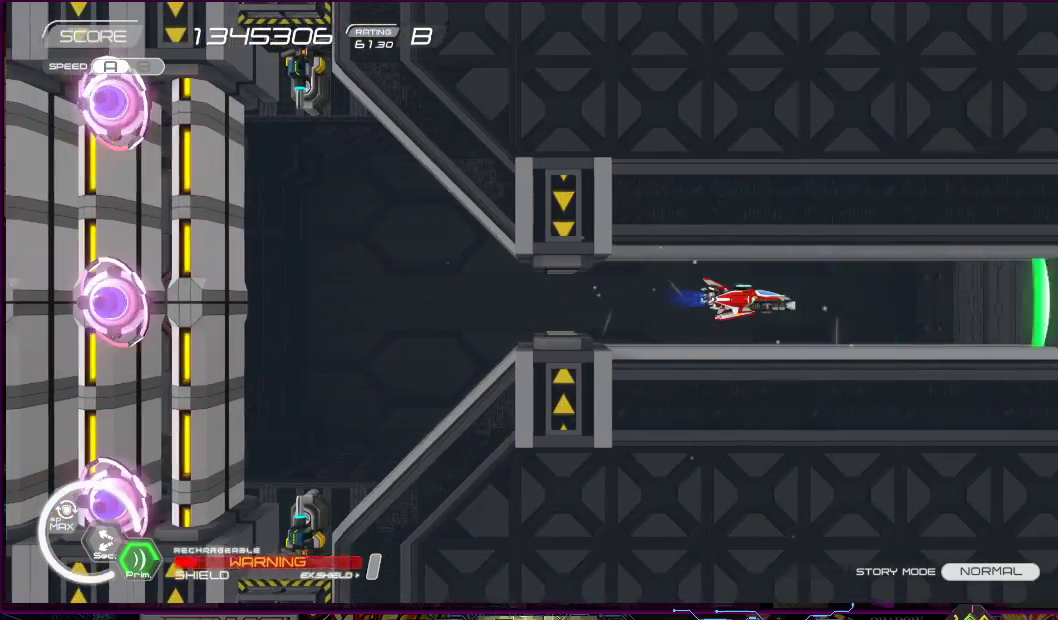
{"buttons": ["SQUARE"], "right_stick": "center", "events": []}
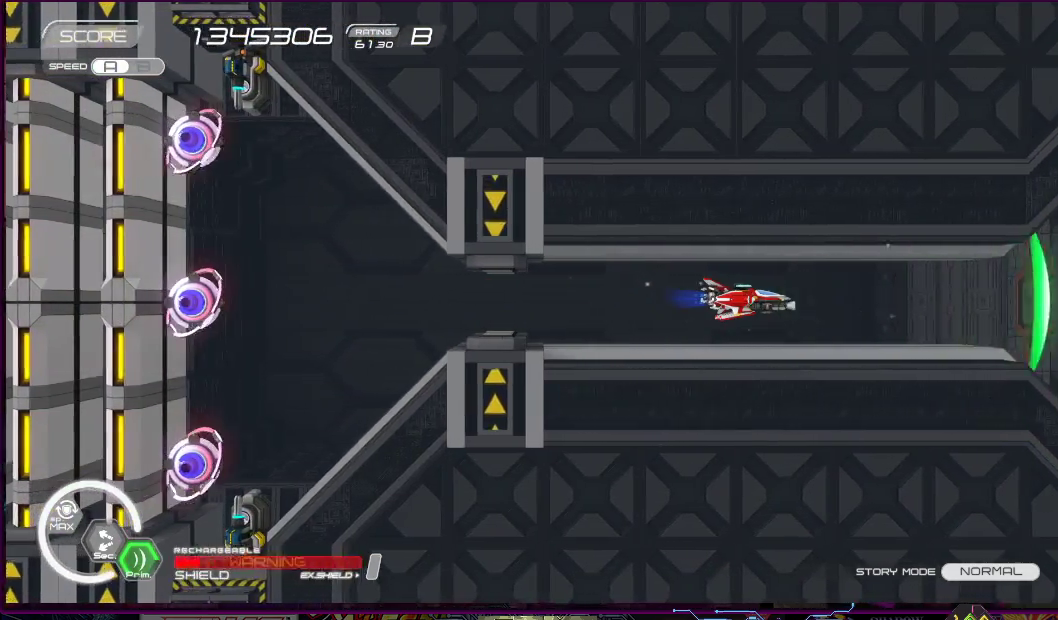
{"buttons": ["R2"], "right_stick": "center", "events": [[50, "SQUARE", "up"], [117, "R2", "down"], [150, "DPAD_LEFT", "down"], [150, "DPAD_UP", "down"], [233, "DPAD_UP", "up"], [250, "DPAD_LEFT", "up"]]}
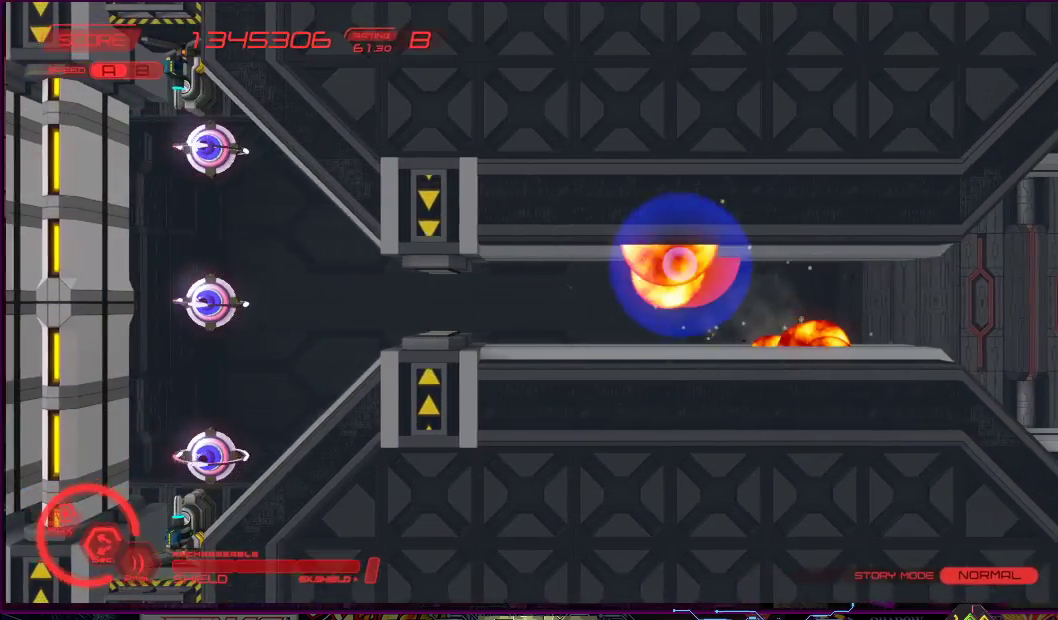
{"buttons": [], "right_stick": "center", "events": [[50, "DPAD_DOWN", "down"], [150, "DPAD_DOWN", "up"], [450, "R2", "up"]]}